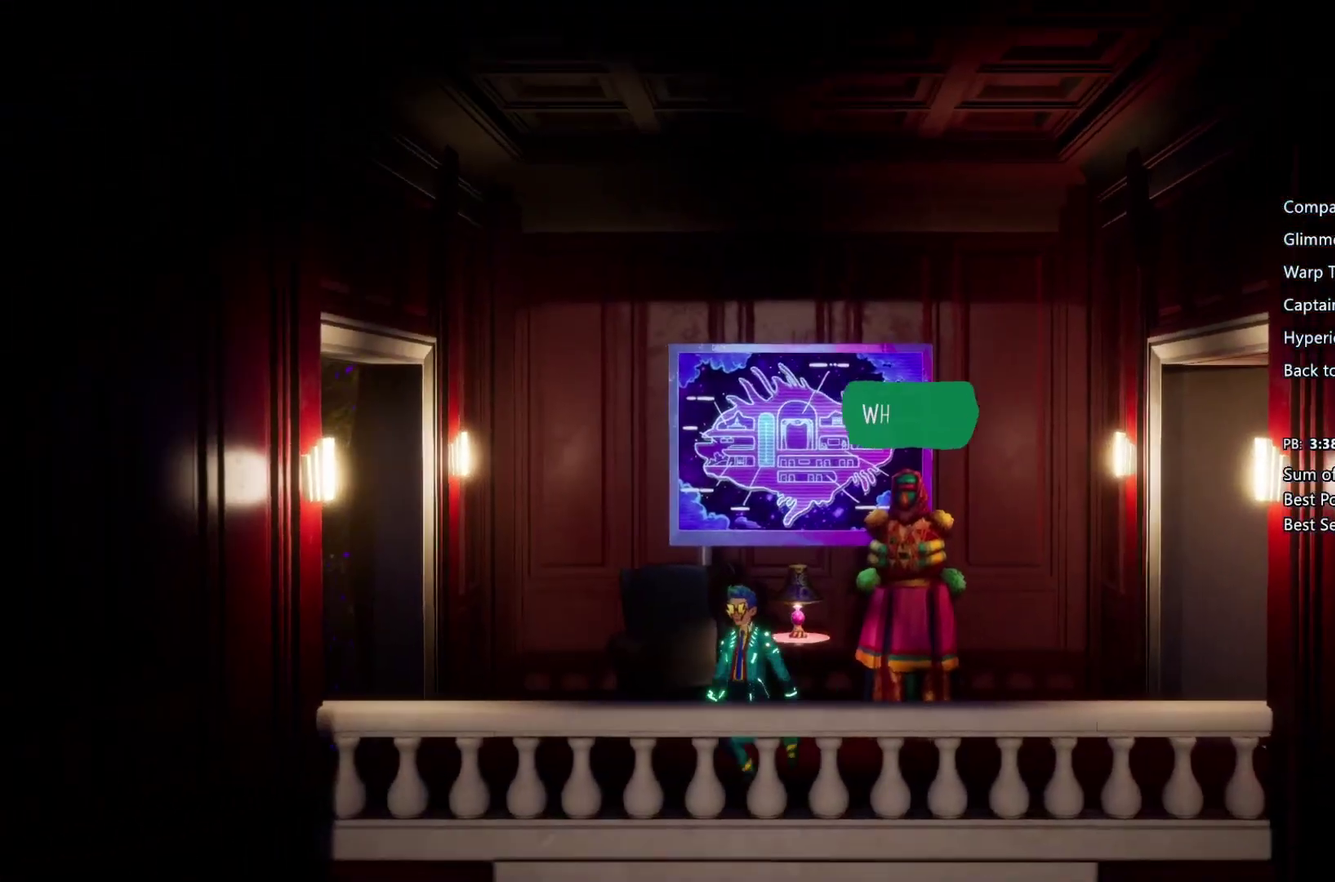
Gameplay with a controller (PlayStation layout); each line is a JSON object with the inputs held at the frame after it. "events" lists button and stick changes between this image and that frame as [ms after this image, input, new state], when the widget could be followed in between.
{"buttons": [], "left_stick": "center", "right_stick": "center", "events": [[167, "CROSS", "down"], [267, "CROSS", "up"], [333, "CROSS", "down"], [400, "CROSS", "up"]]}
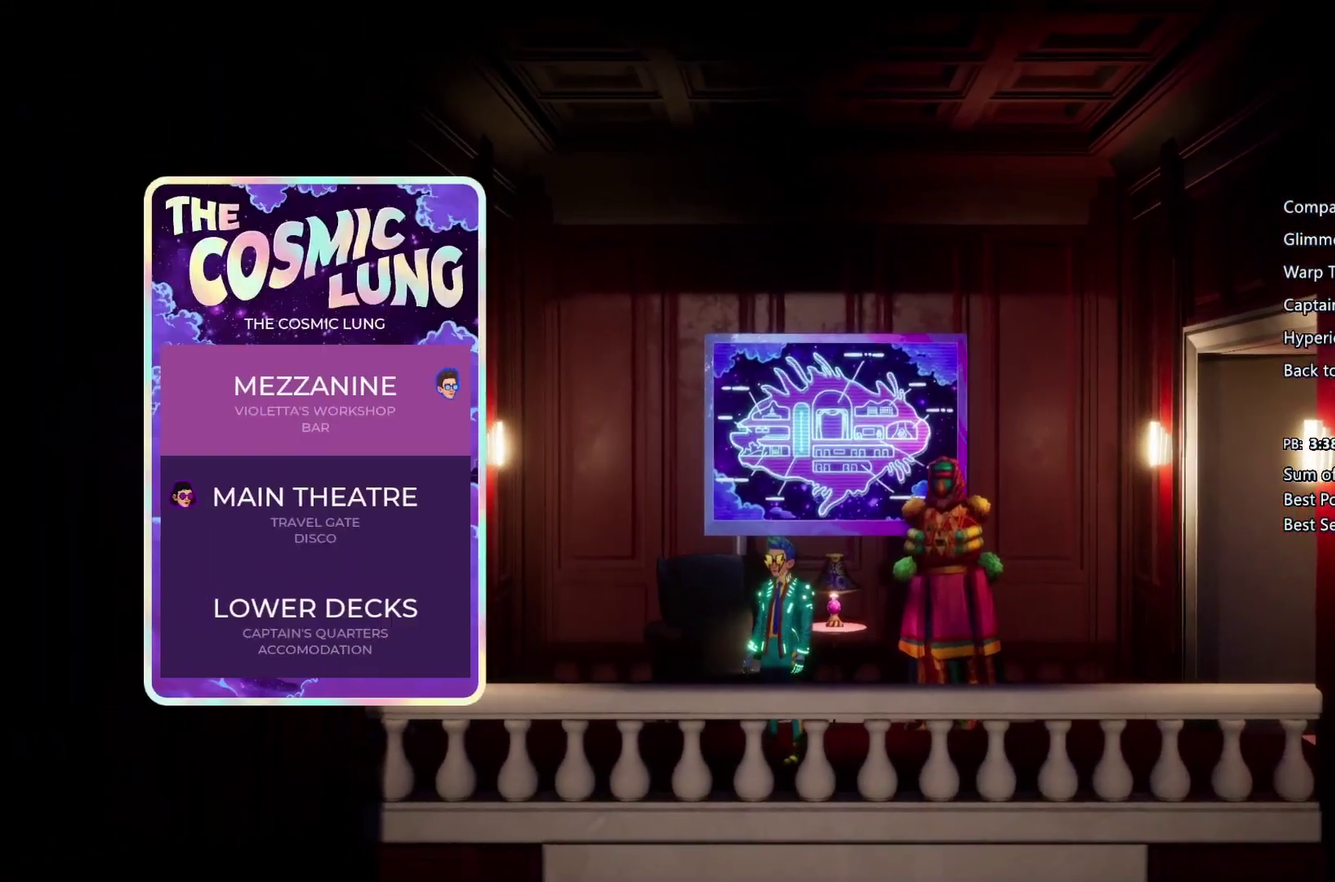
{"buttons": [], "left_stick": "center", "right_stick": "center", "events": [[167, "left_stick", "down-left"], [233, "CROSS", "down"], [233, "left_stick", "center"], [333, "CROSS", "up"]]}
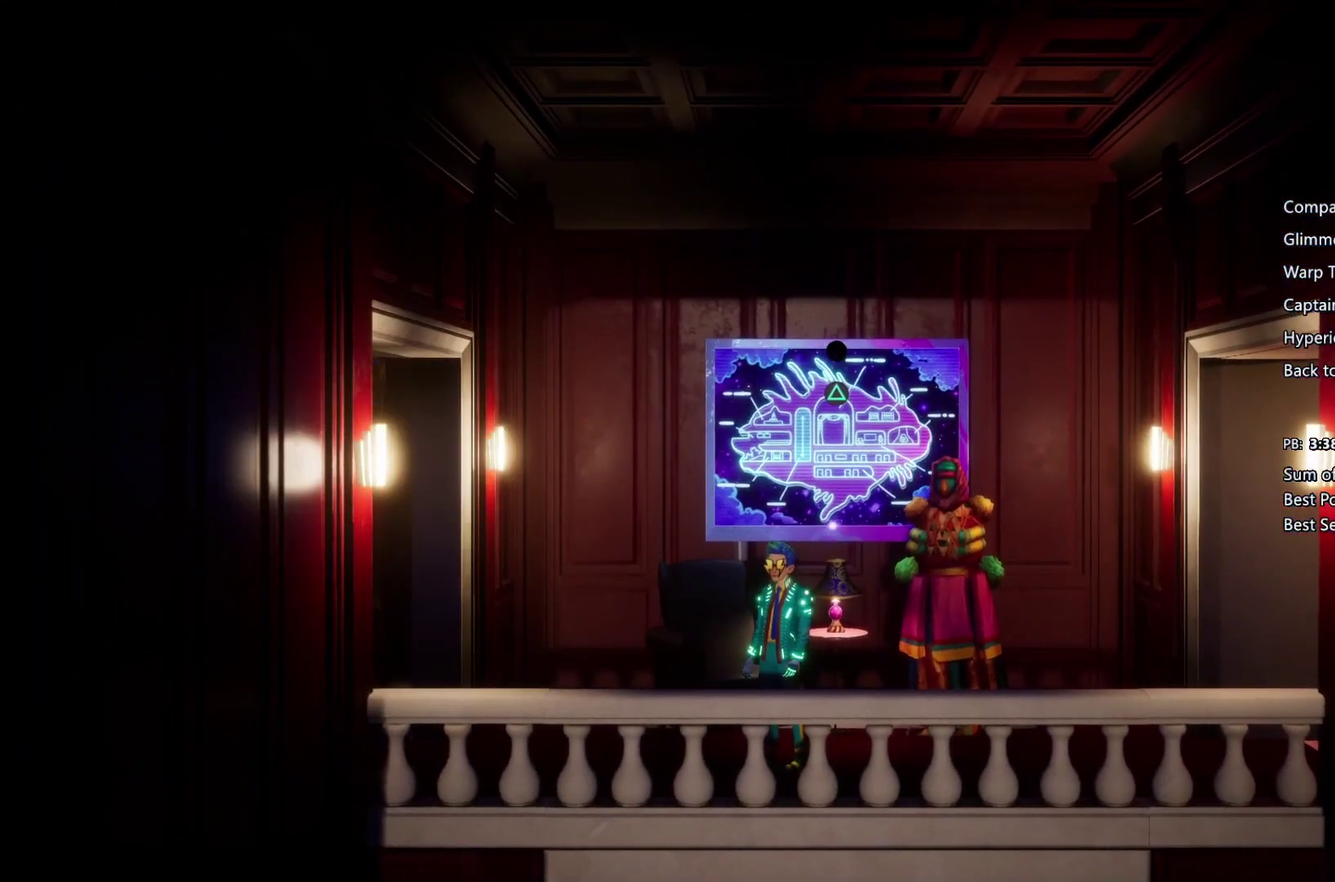
{"buttons": [], "left_stick": "right", "right_stick": "center", "events": [[67, "left_stick", "right"]]}
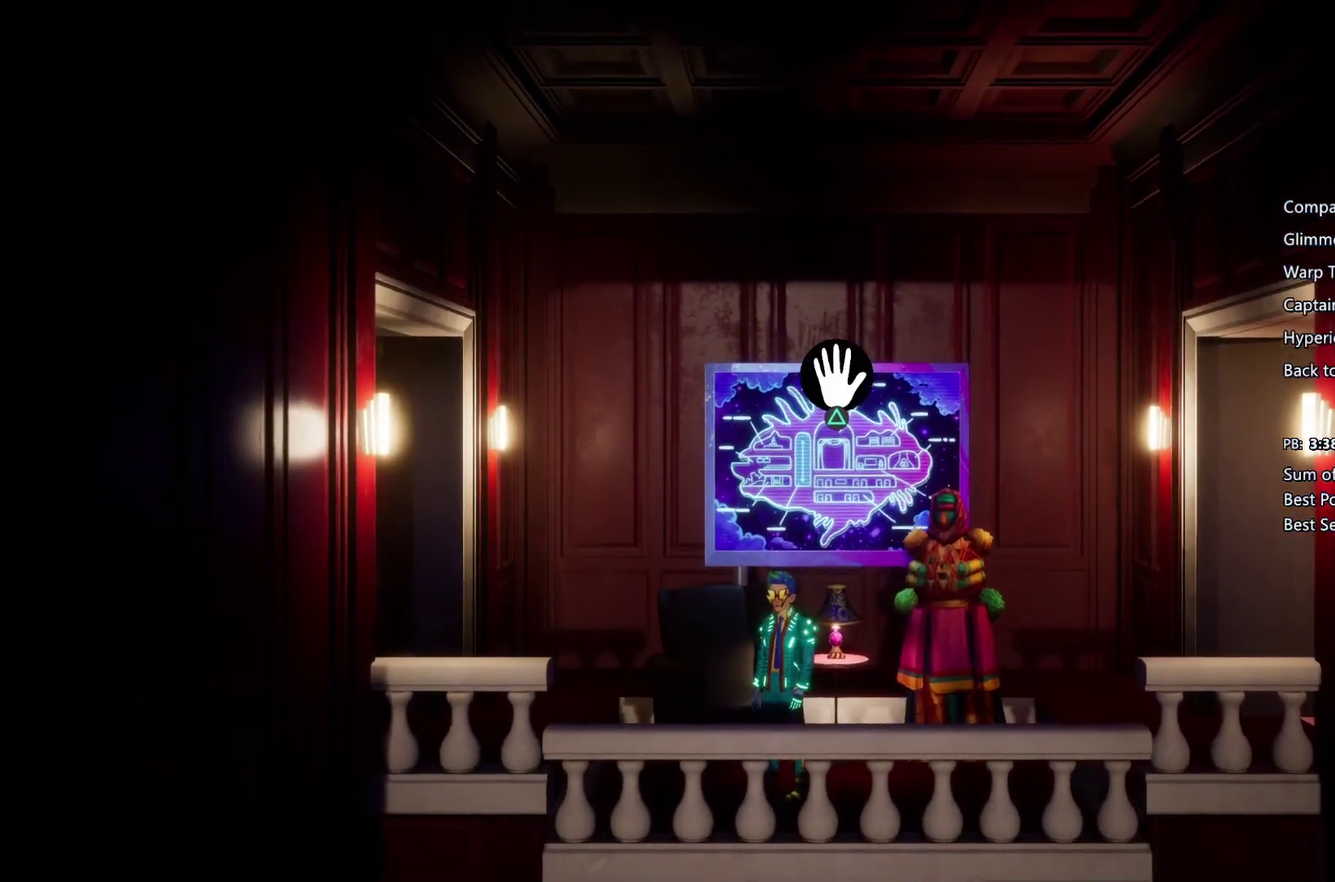
{"buttons": [], "left_stick": "right", "right_stick": "center", "events": []}
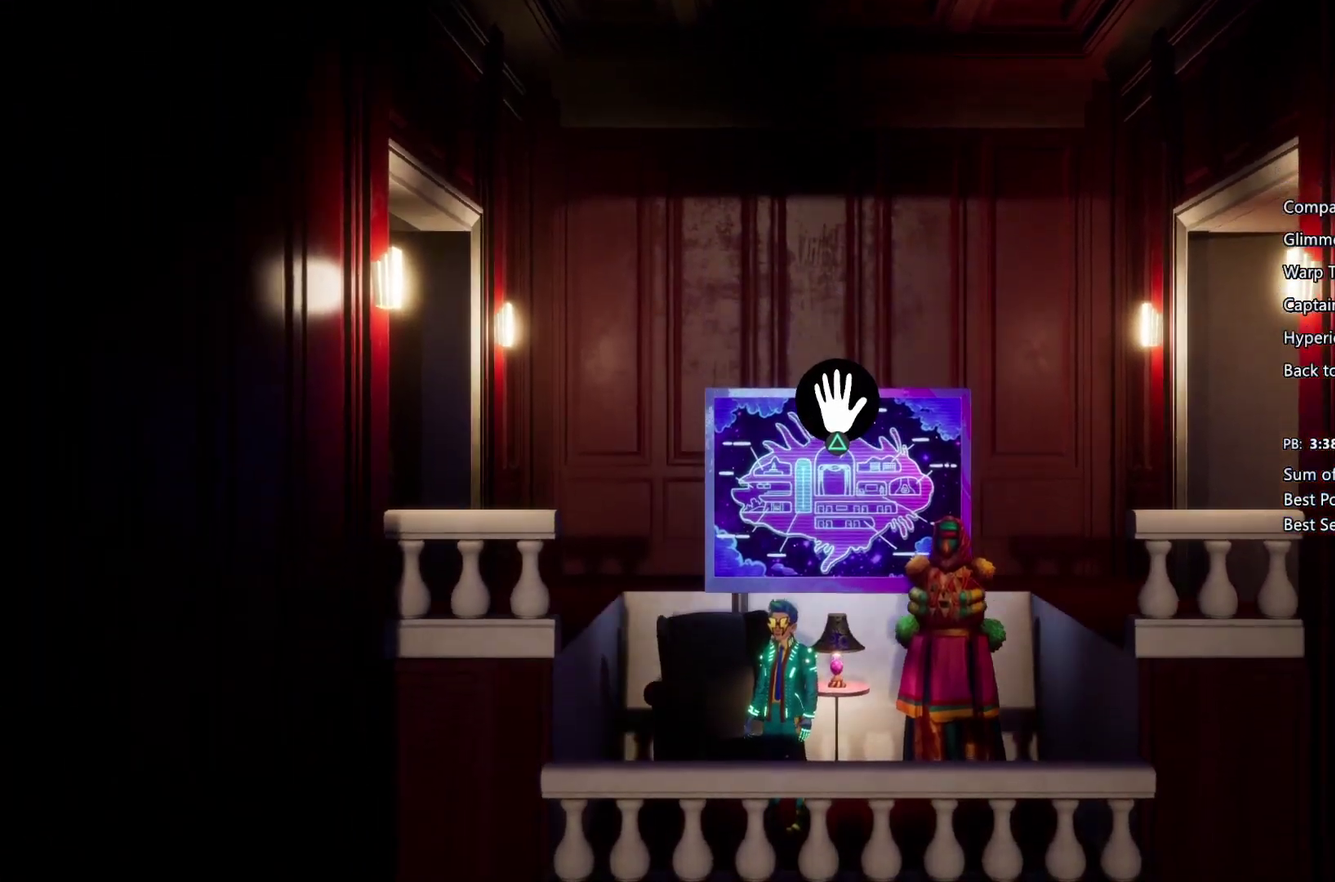
{"buttons": [], "left_stick": "right", "right_stick": "center", "events": []}
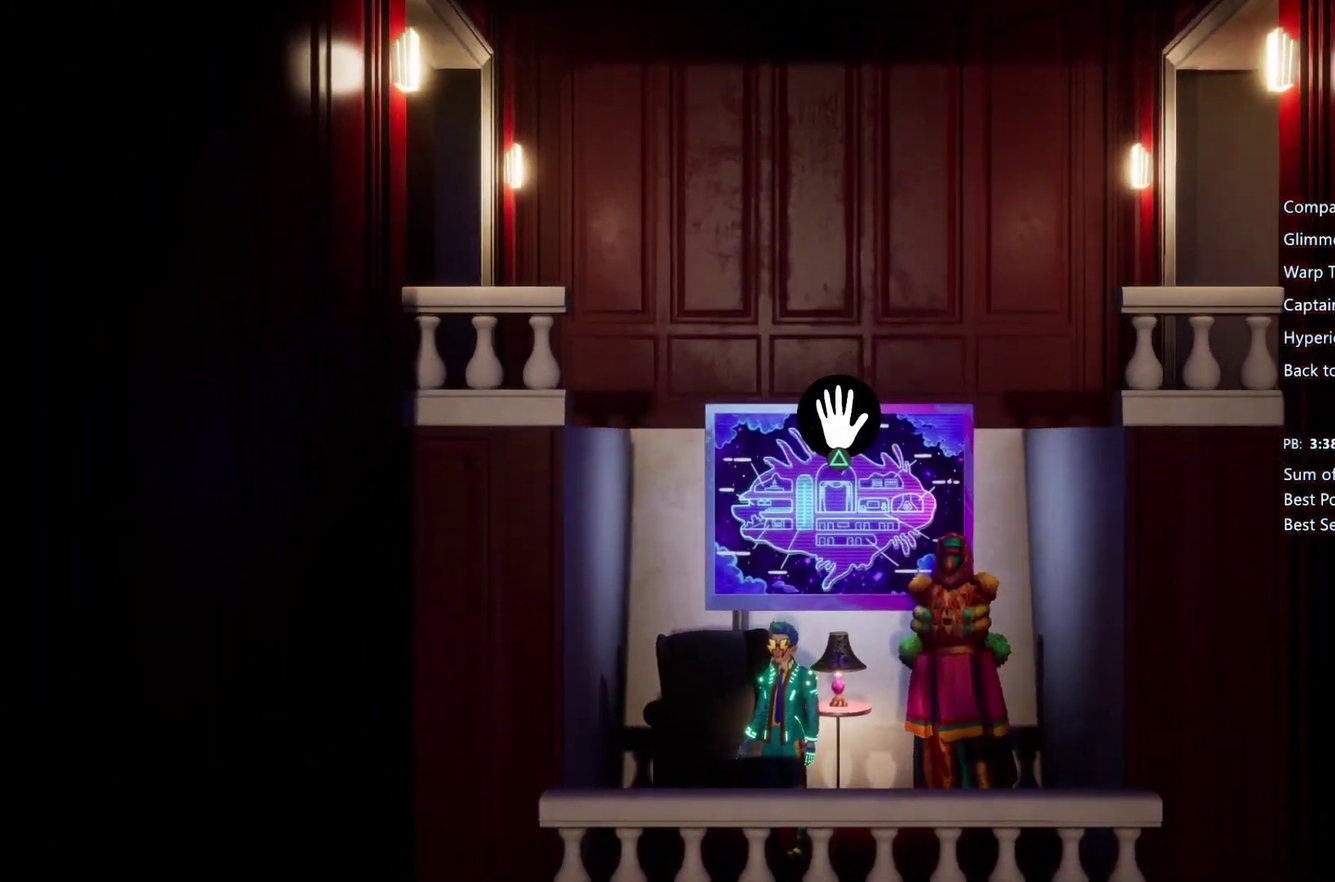
{"buttons": [], "left_stick": "right", "right_stick": "center", "events": []}
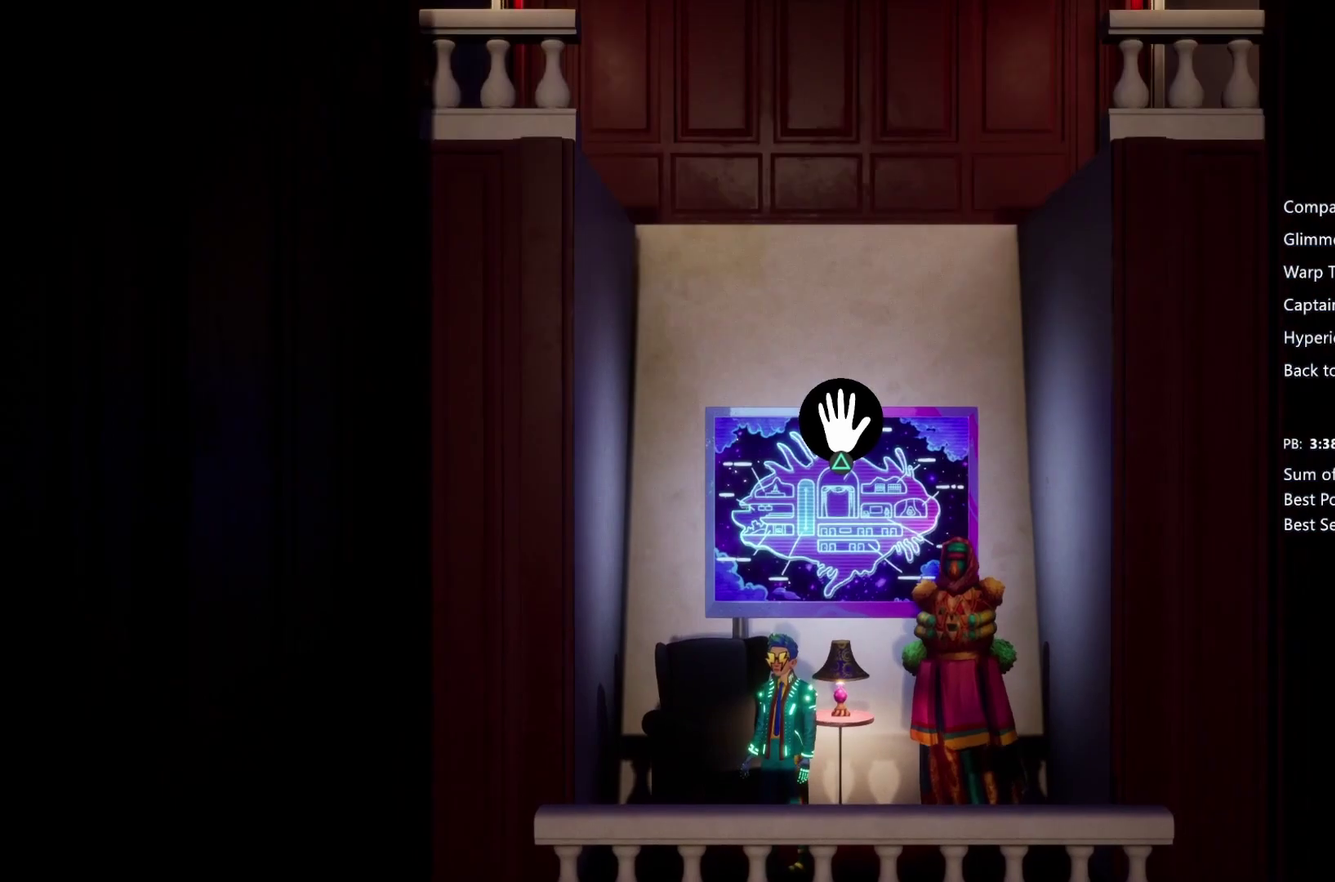
{"buttons": [], "left_stick": "right", "right_stick": "center", "events": []}
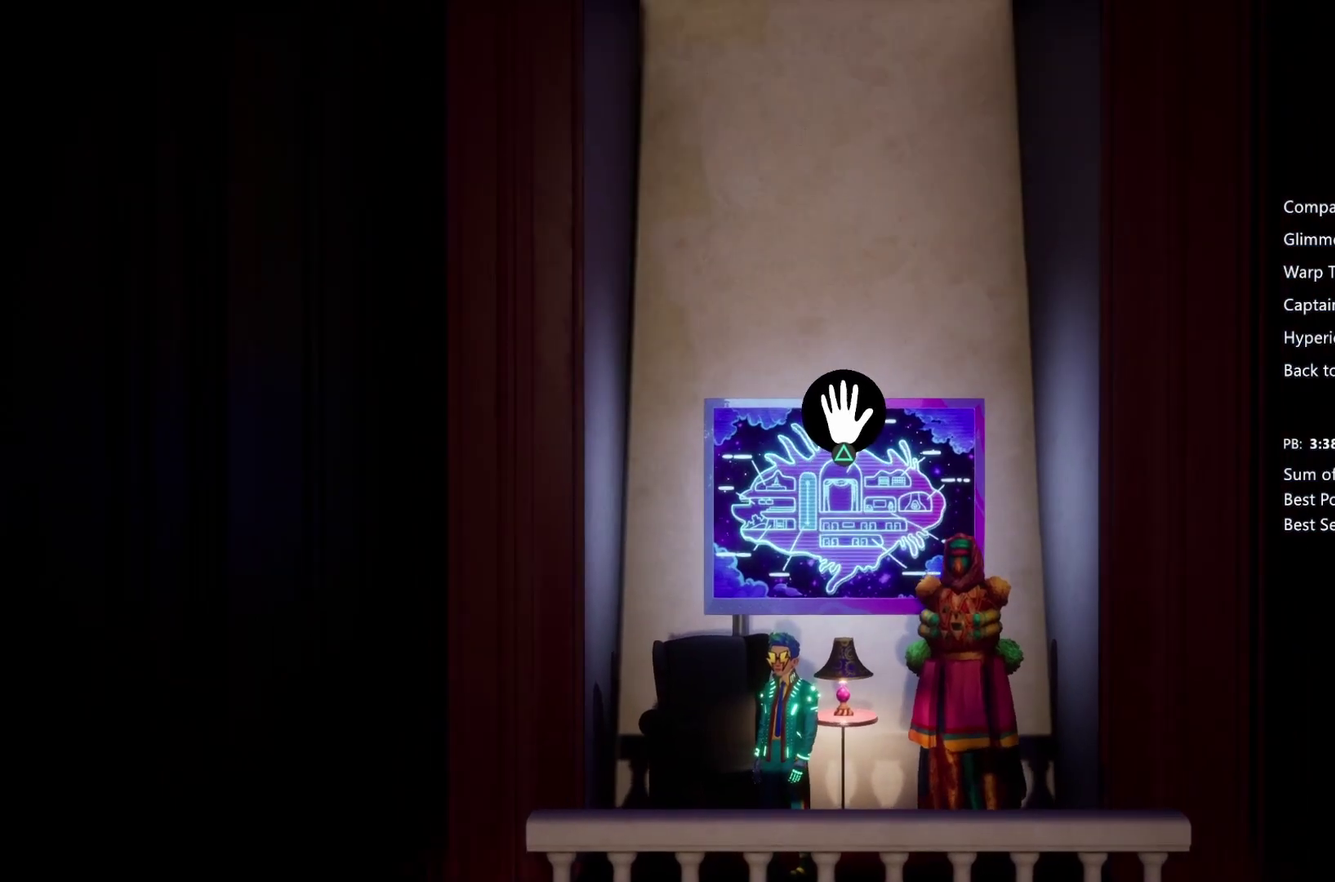
{"buttons": [], "left_stick": "right", "right_stick": "center", "events": []}
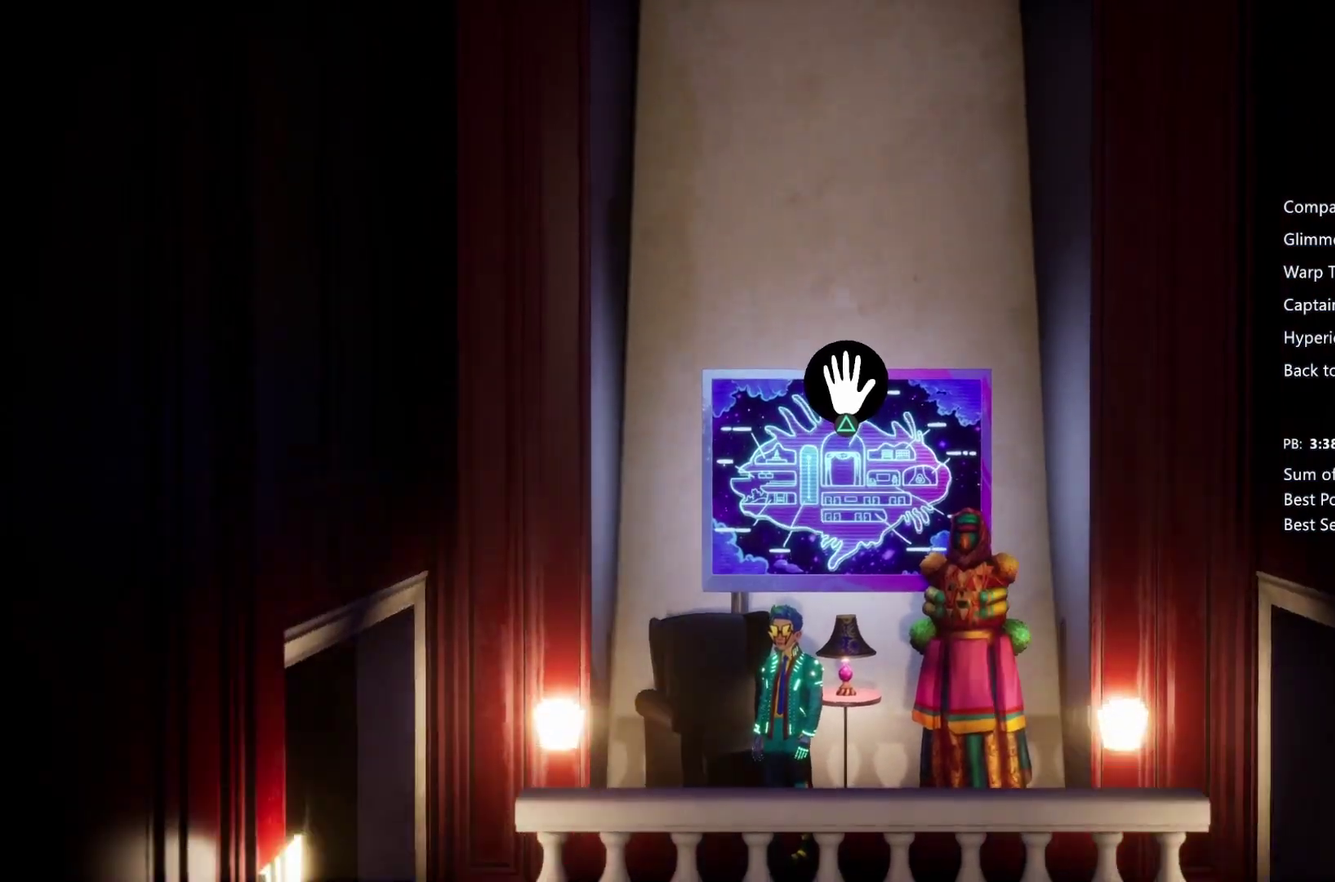
{"buttons": [], "left_stick": "right", "right_stick": "center", "events": []}
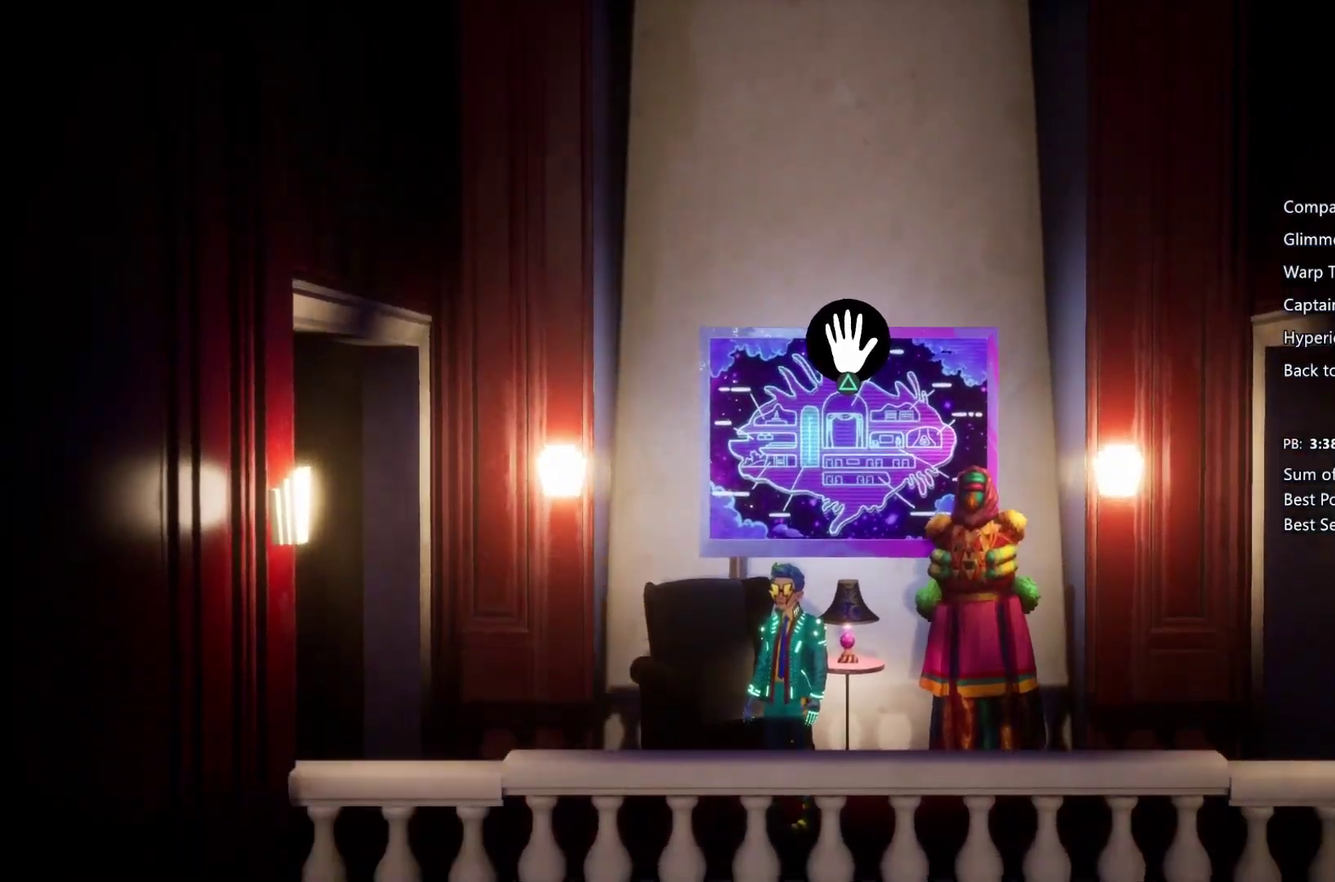
{"buttons": ["CROSS"], "left_stick": "right", "right_stick": "center", "events": [[267, "CROSS", "down"]]}
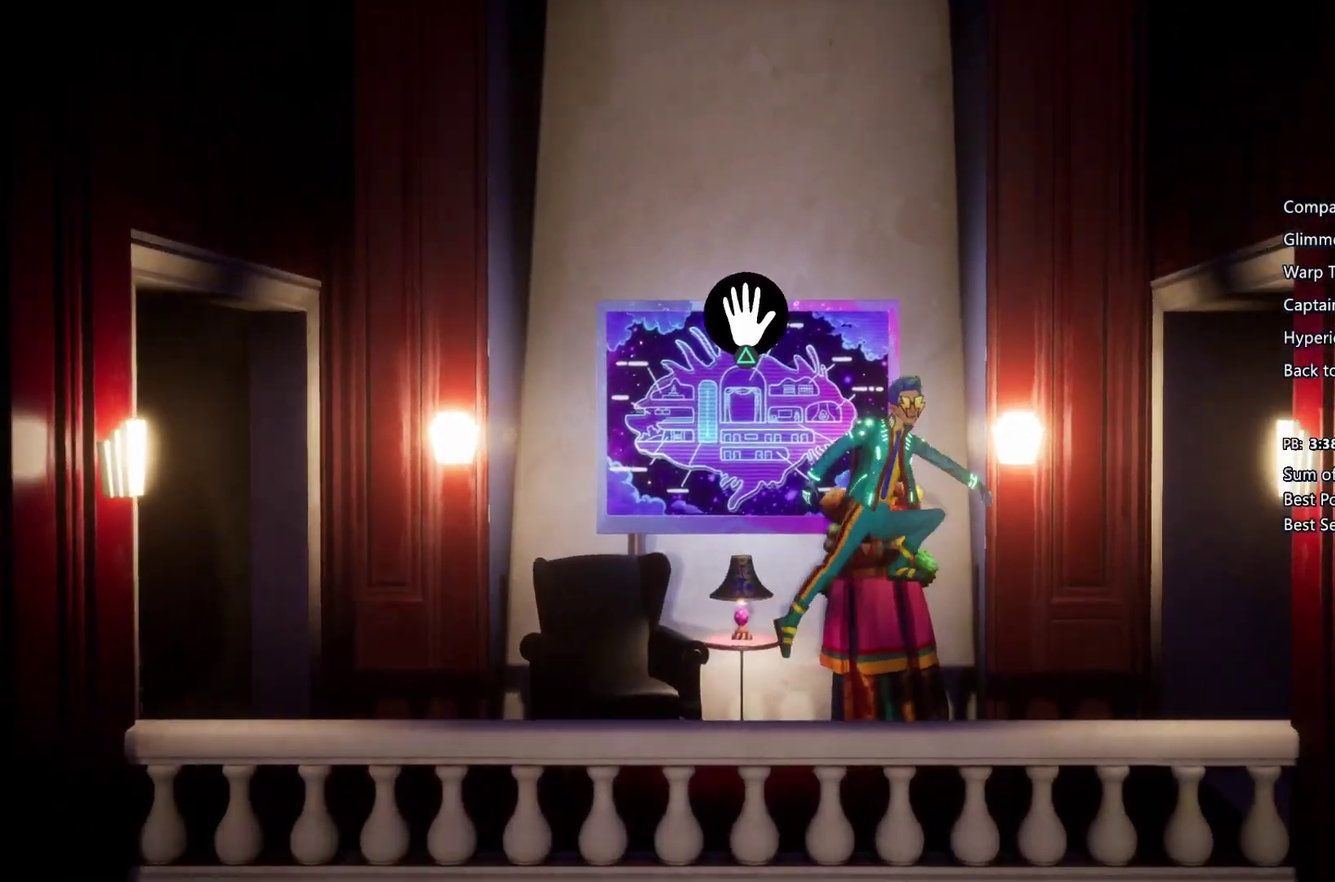
{"buttons": [], "left_stick": "right", "right_stick": "center", "events": [[367, "CROSS", "up"]]}
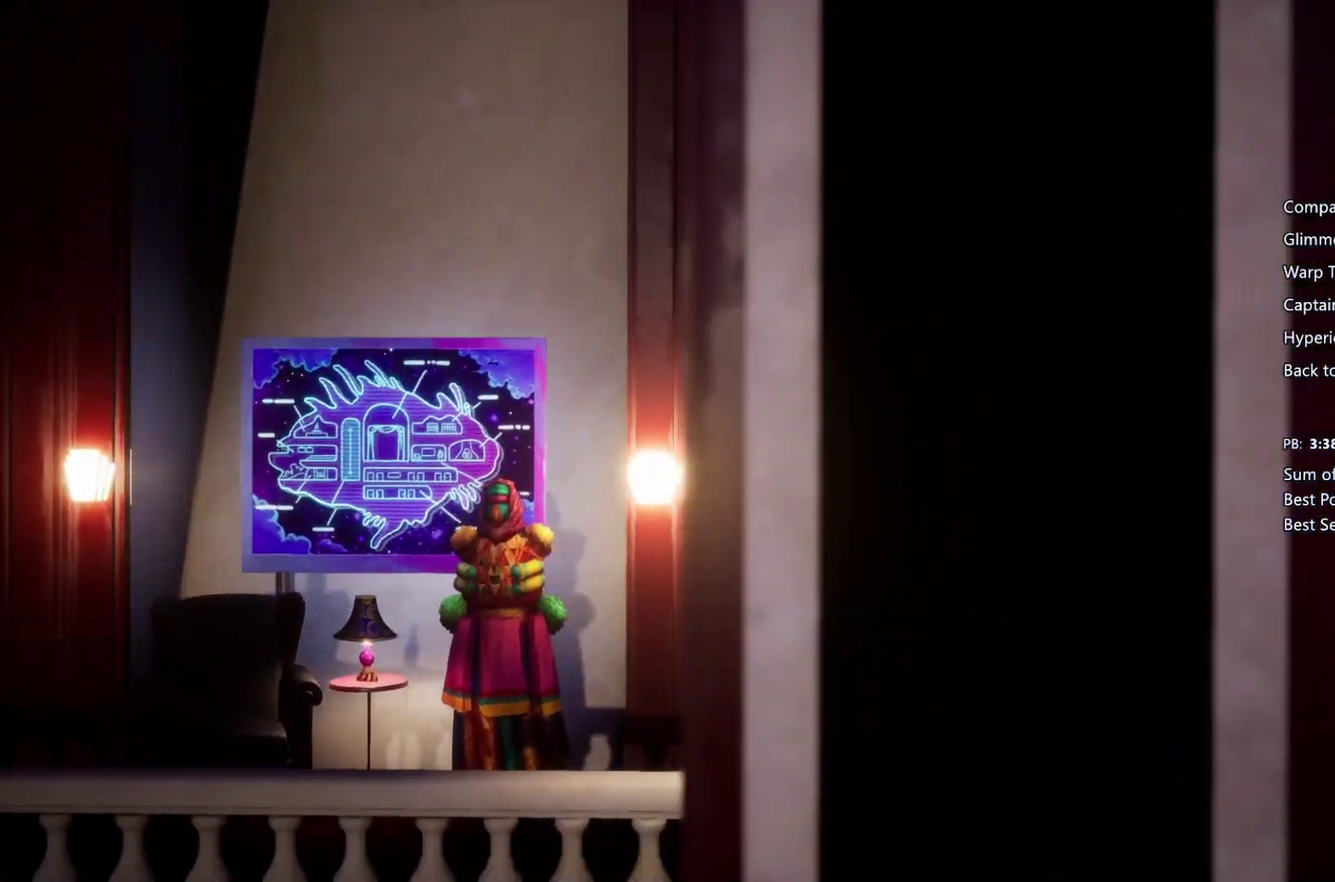
{"buttons": ["CROSS"], "left_stick": "right", "right_stick": "center", "events": [[100, "CROSS", "down"]]}
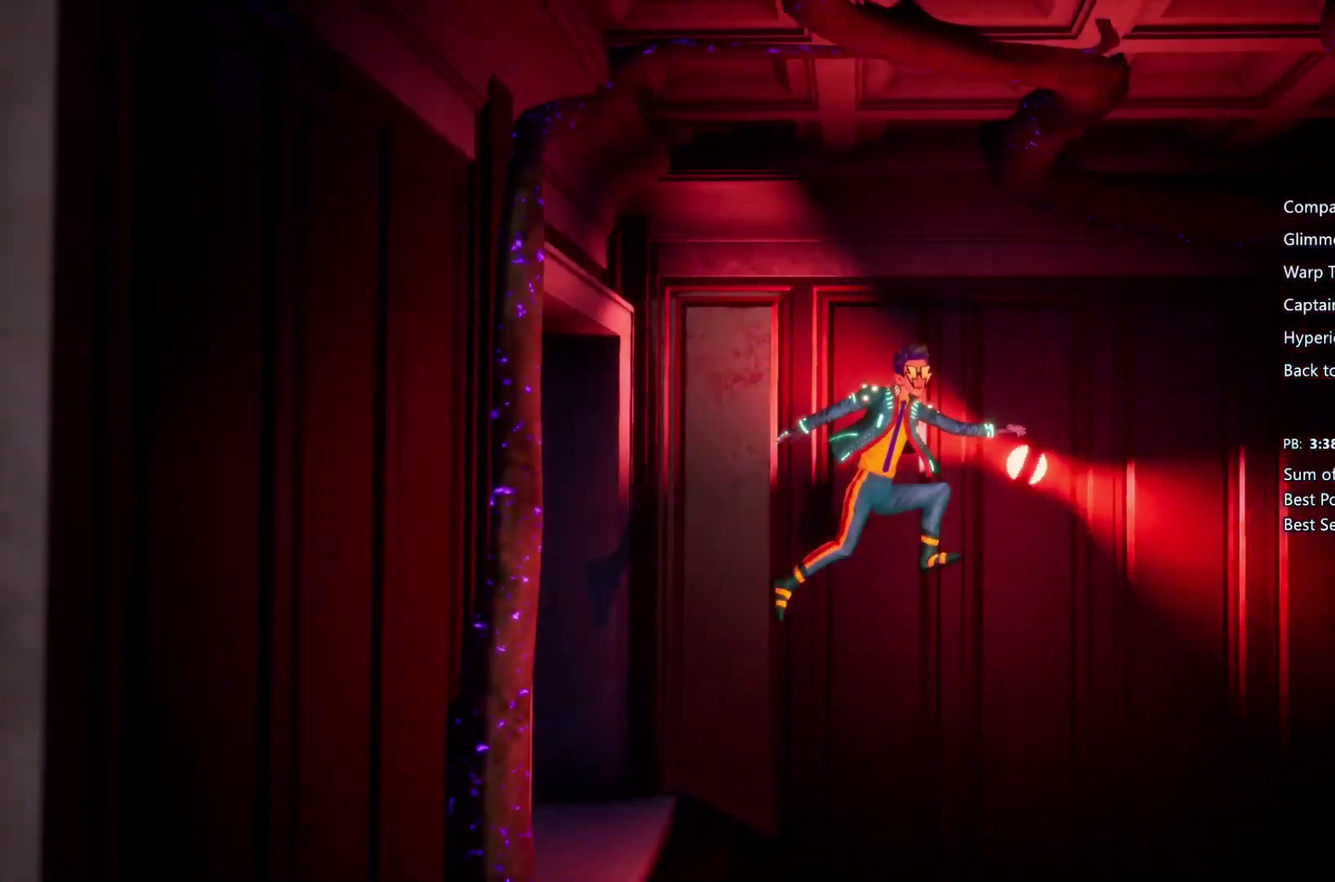
{"buttons": [], "left_stick": "right", "right_stick": "center", "events": [[167, "CROSS", "up"]]}
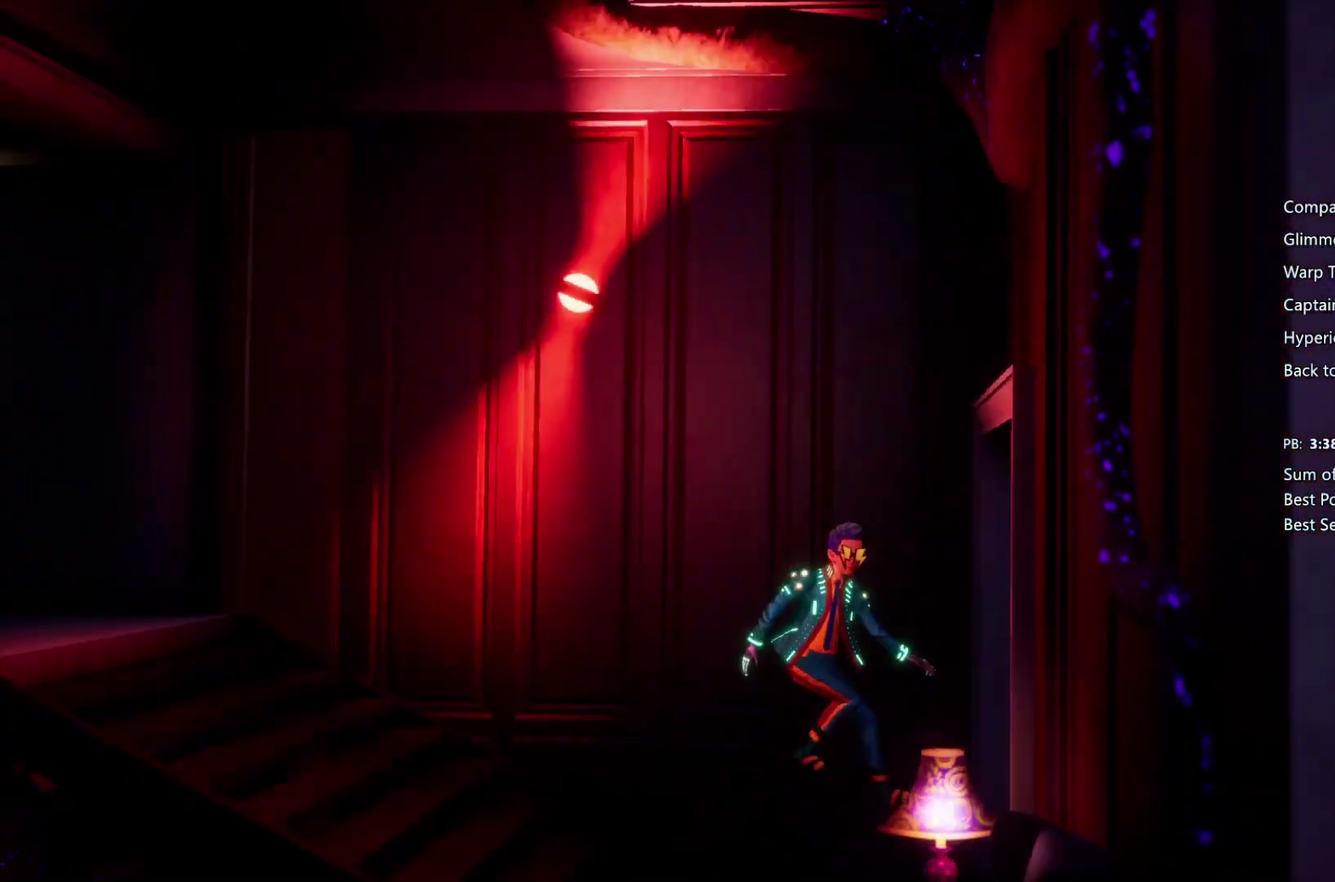
{"buttons": ["CROSS"], "left_stick": "right", "right_stick": "center", "events": [[167, "CROSS", "down"]]}
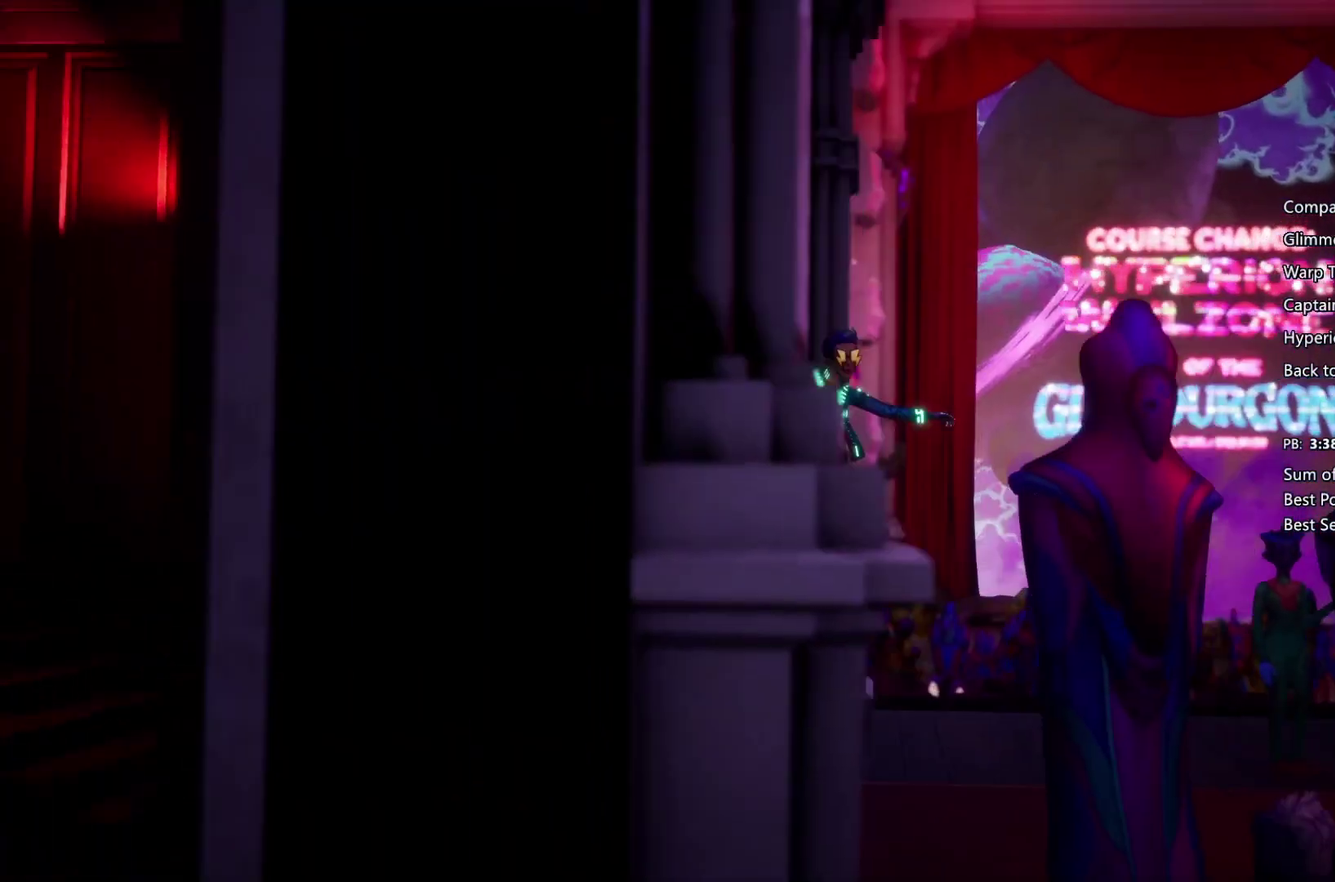
{"buttons": ["CROSS"], "left_stick": "right", "right_stick": "center", "events": [[233, "CROSS", "up"], [500, "CROSS", "down"]]}
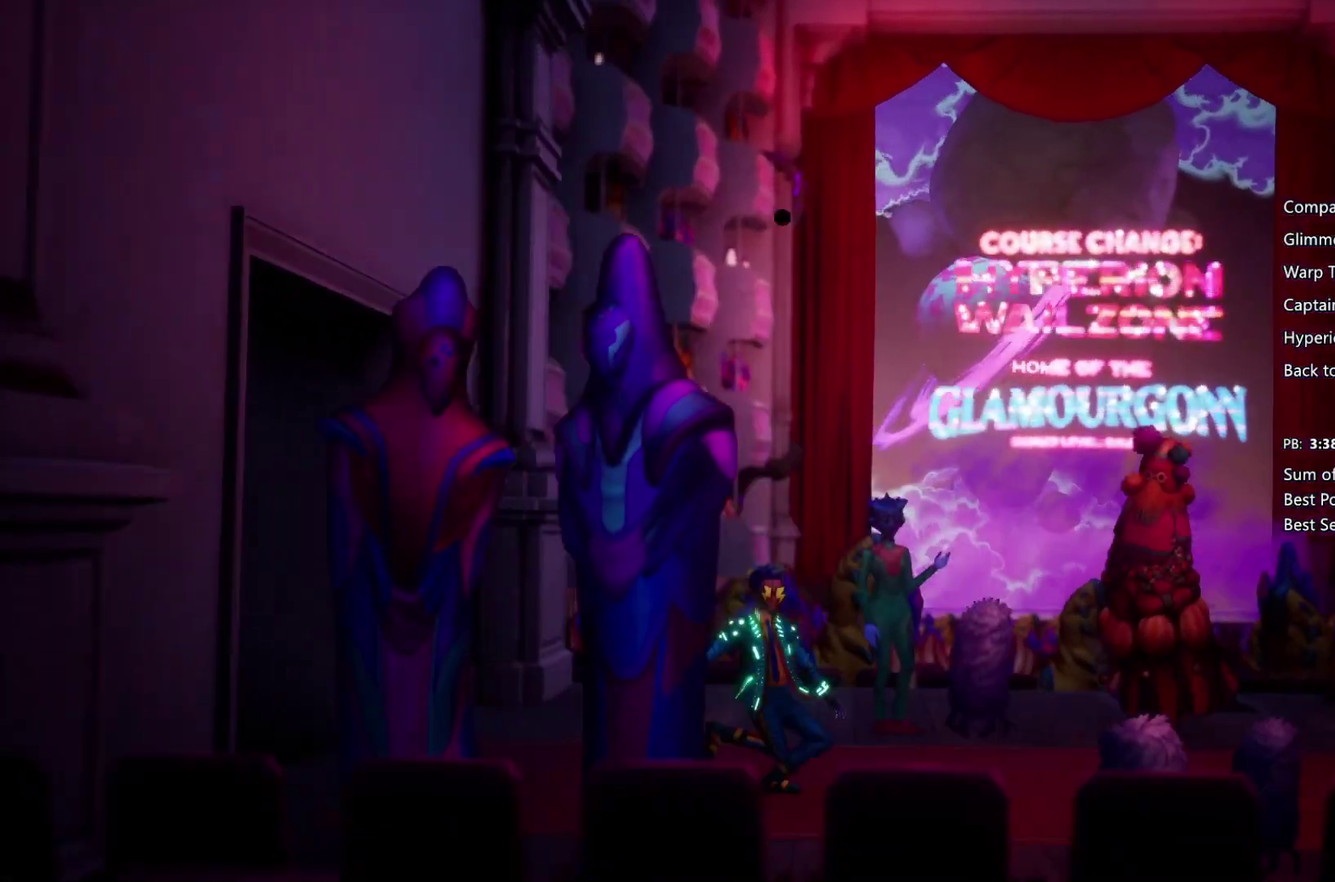
{"buttons": ["CROSS"], "left_stick": "right", "right_stick": "center", "events": []}
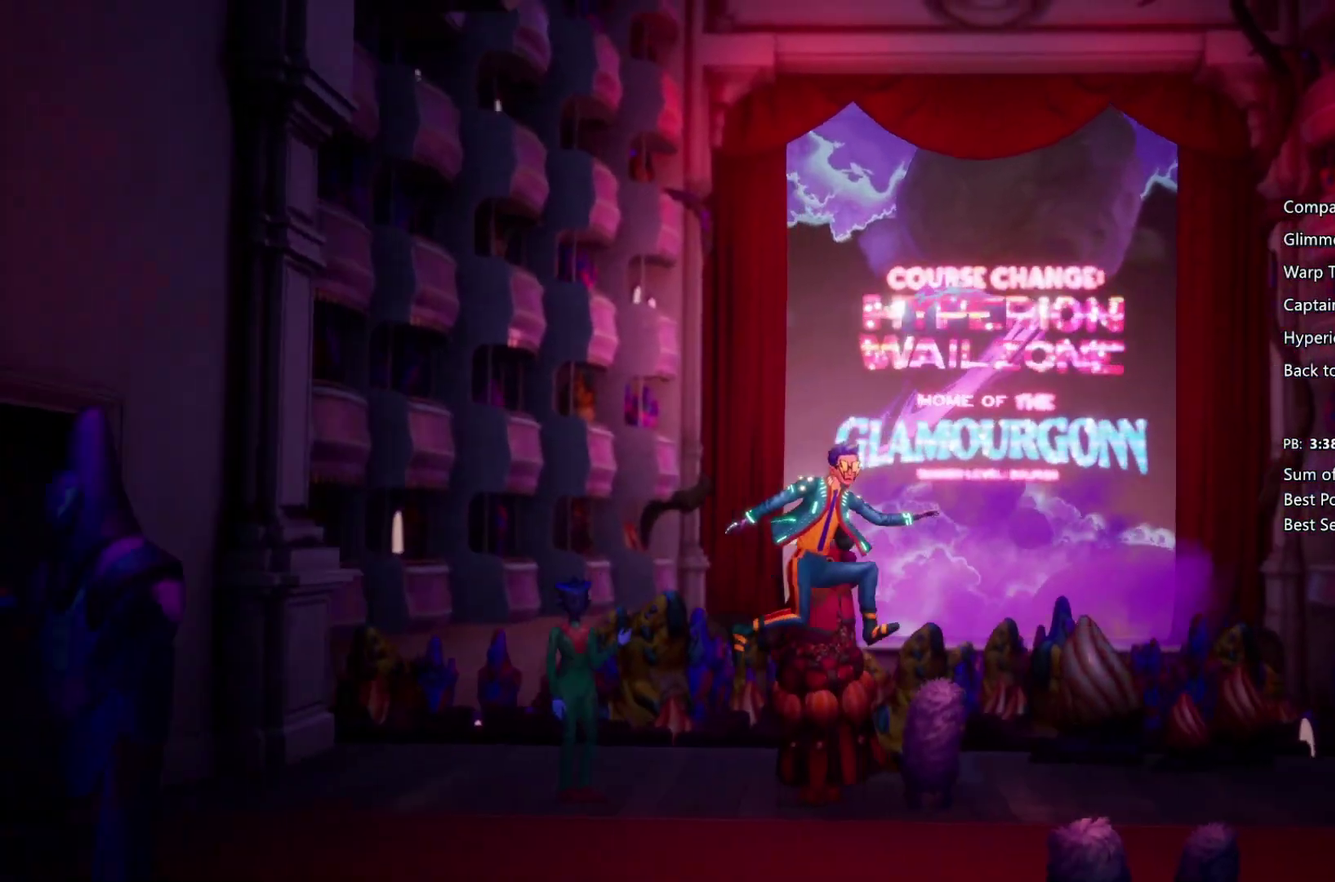
{"buttons": ["CROSS"], "left_stick": "right", "right_stick": "center", "events": [[100, "CROSS", "up"], [333, "CROSS", "down"]]}
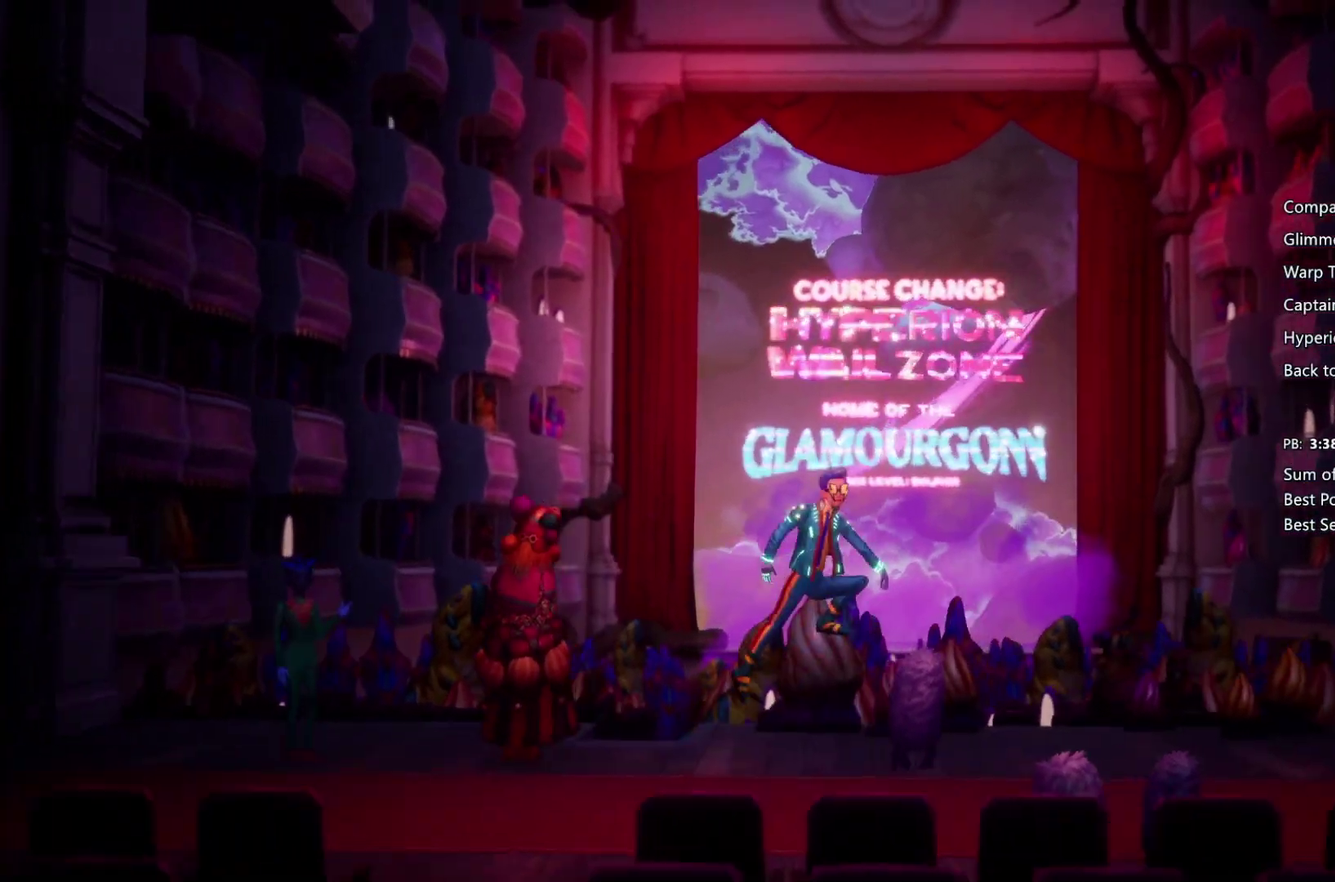
{"buttons": [], "left_stick": "right", "right_stick": "center", "events": [[433, "CROSS", "up"]]}
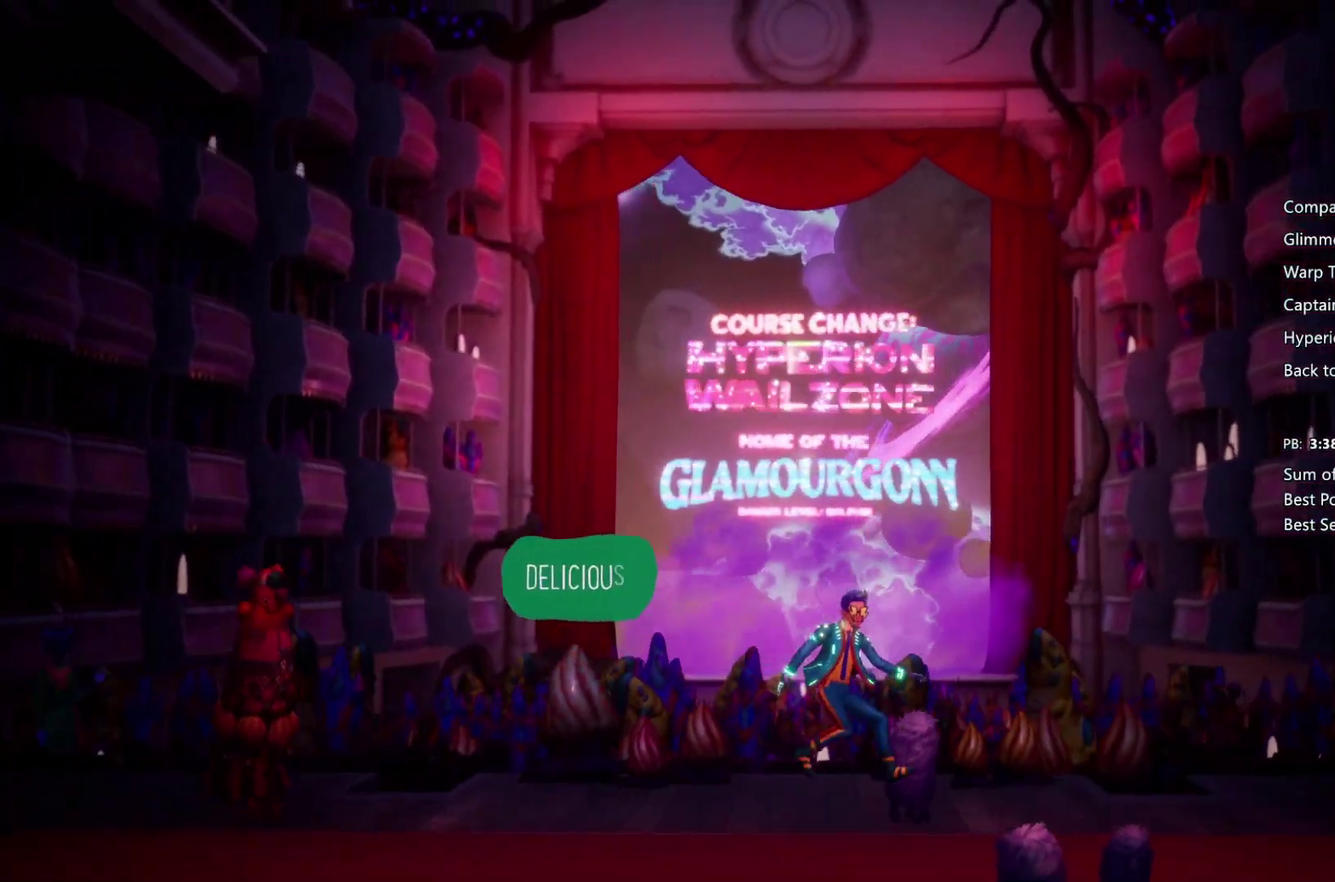
{"buttons": ["CROSS"], "left_stick": "right", "right_stick": "center", "events": [[167, "CROSS", "down"]]}
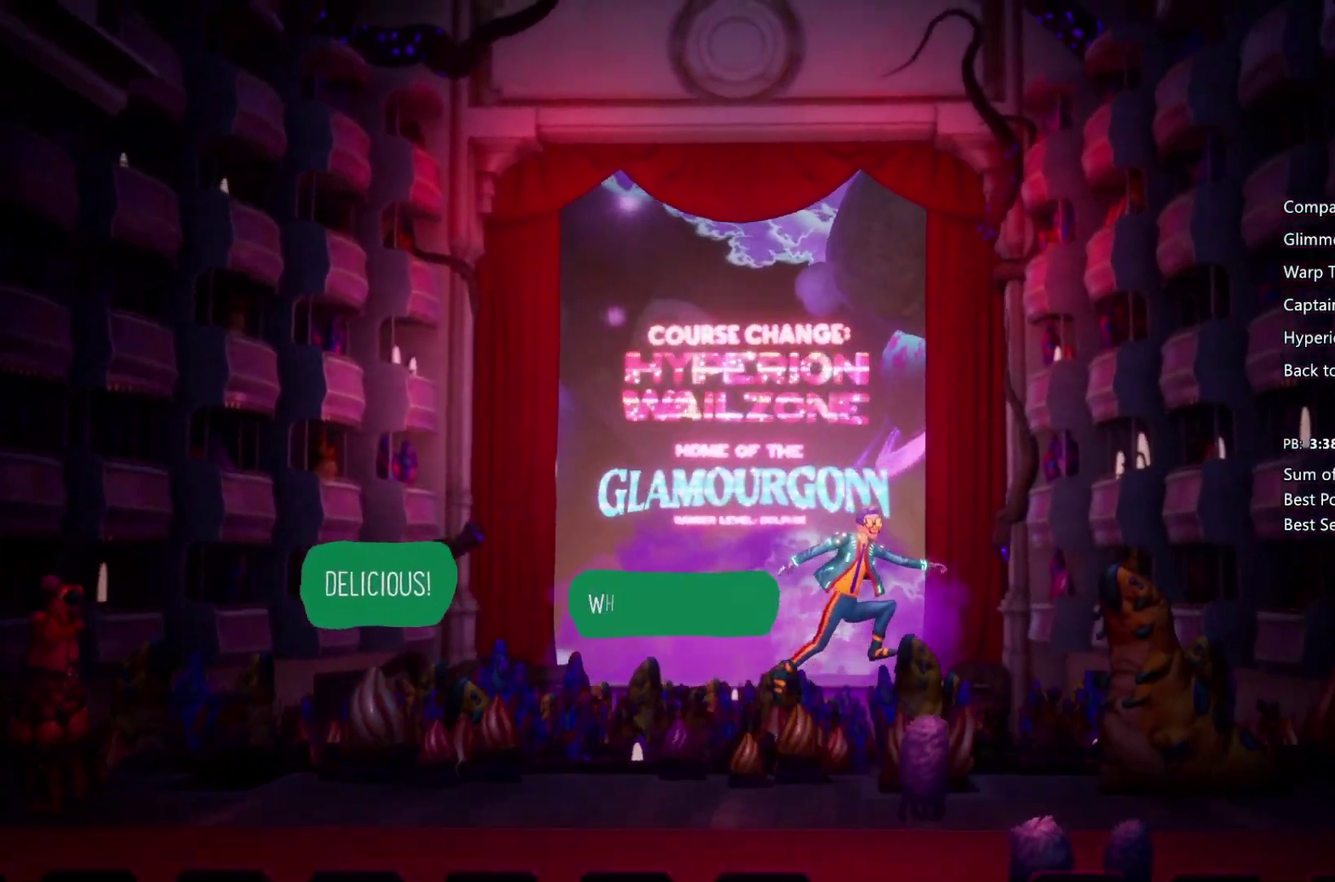
{"buttons": ["CROSS"], "left_stick": "right", "right_stick": "center", "events": [[267, "CROSS", "up"], [500, "CROSS", "down"]]}
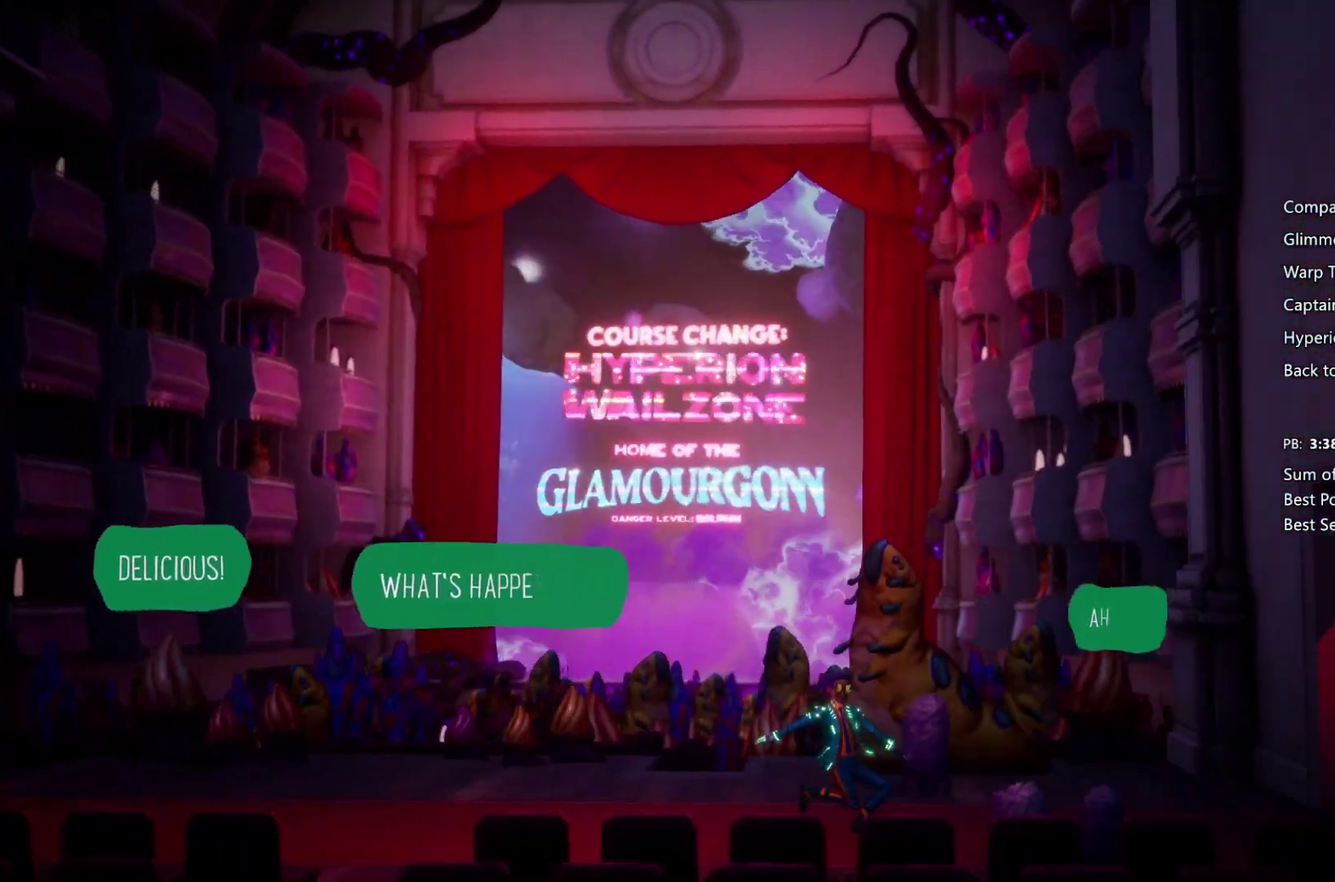
{"buttons": ["CROSS"], "left_stick": "right", "right_stick": "center", "events": []}
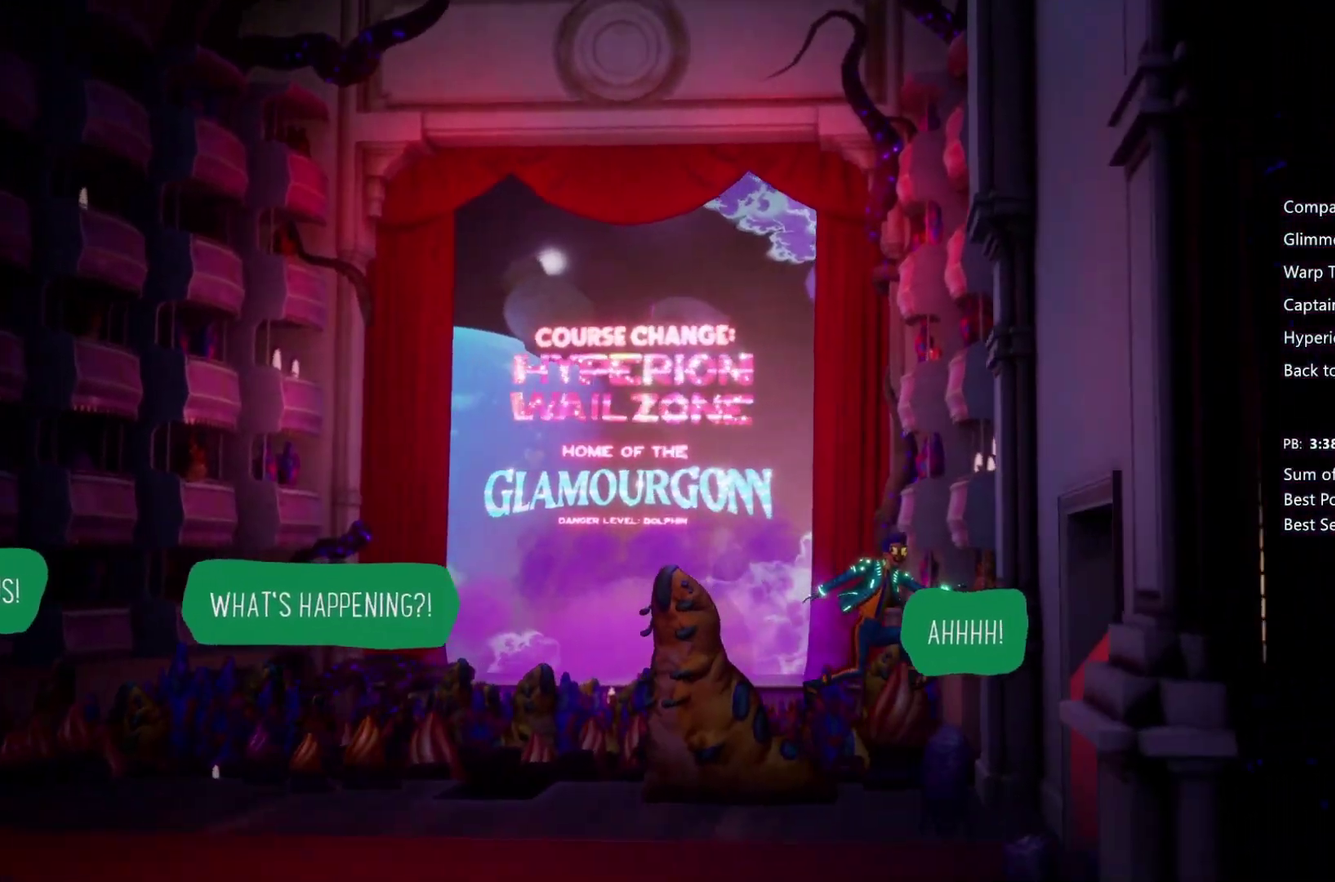
{"buttons": ["CROSS"], "left_stick": "right", "right_stick": "center", "events": [[133, "CROSS", "up"], [300, "CROSS", "down"]]}
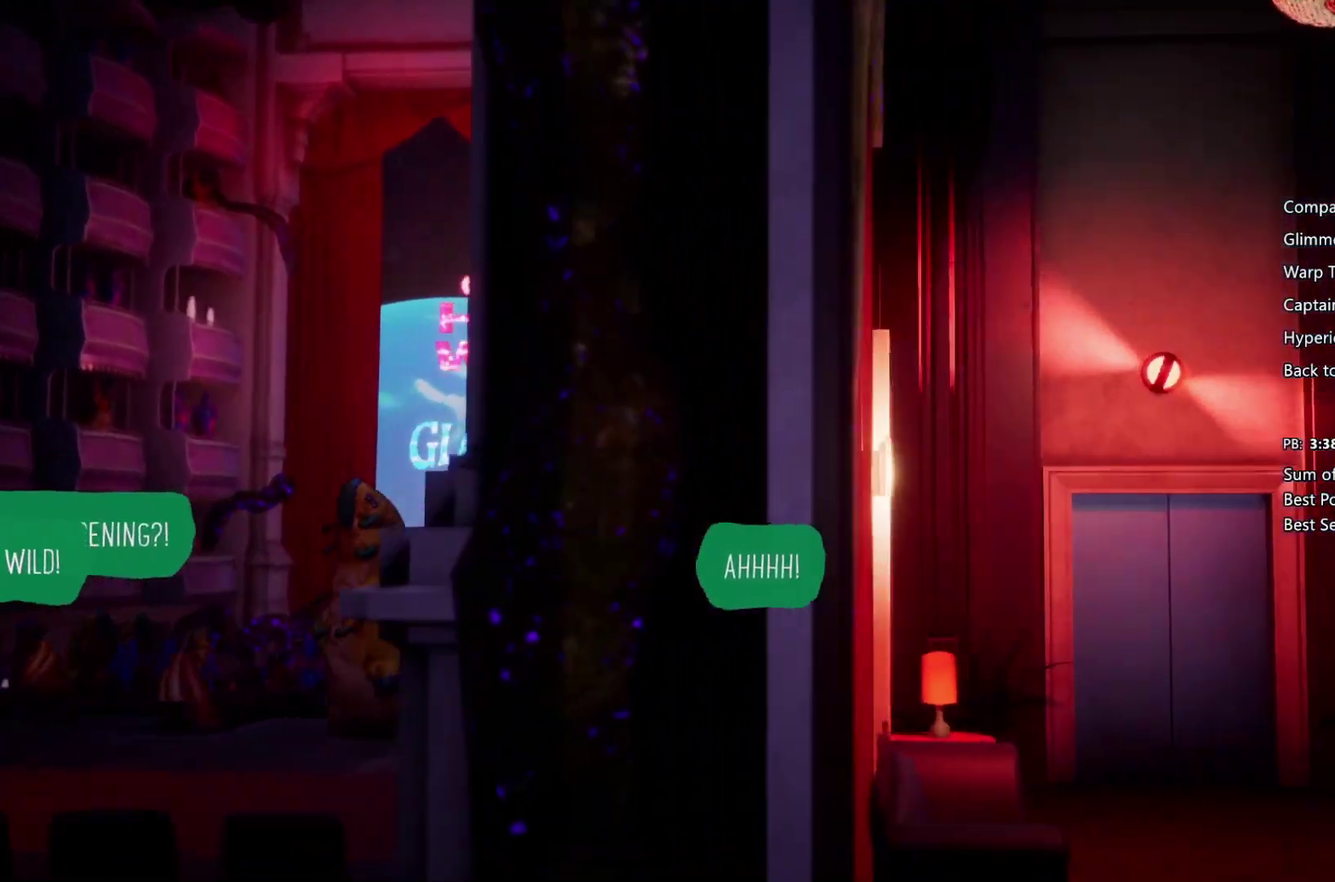
{"buttons": [], "left_stick": "right", "right_stick": "center", "events": [[400, "CROSS", "up"]]}
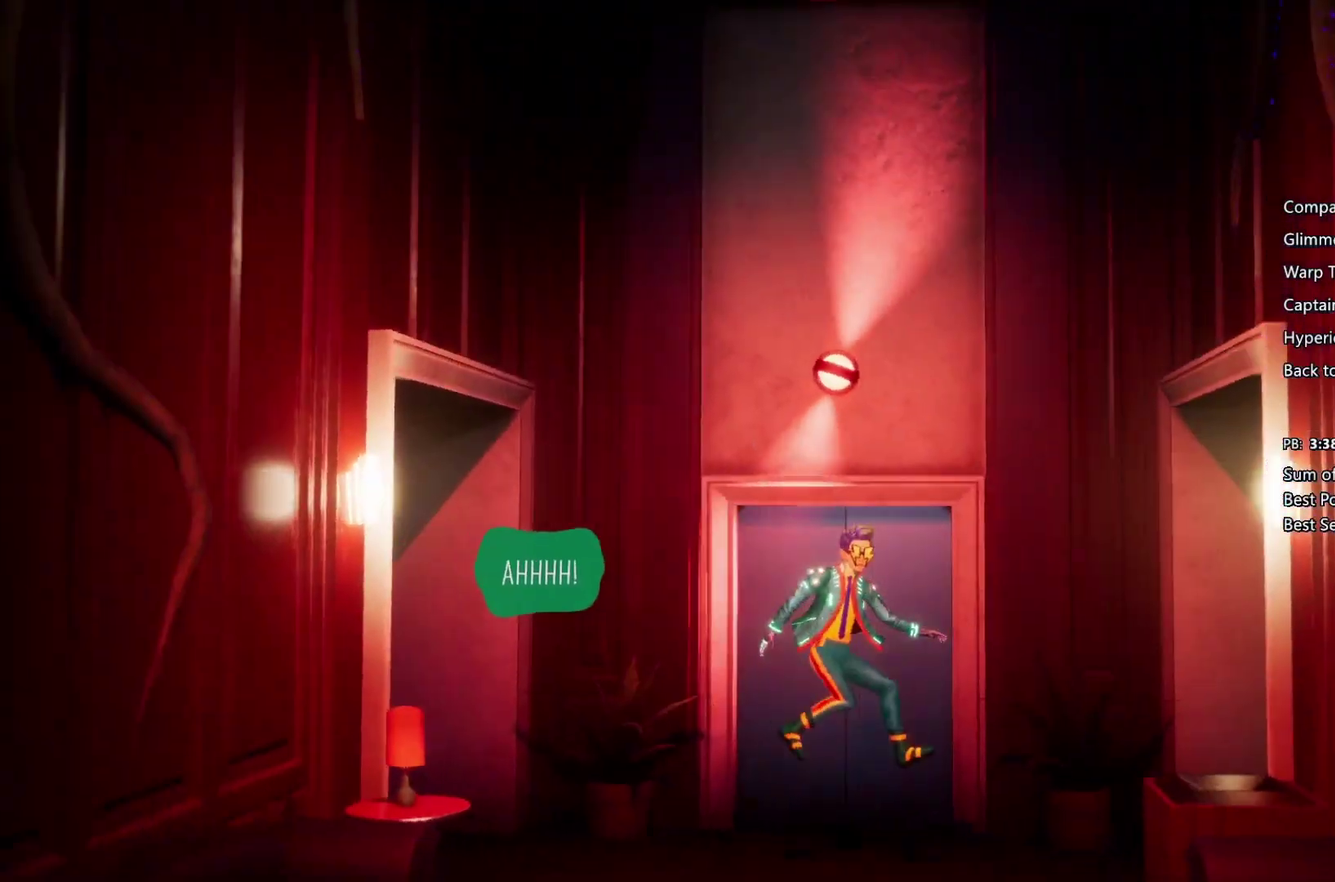
{"buttons": ["CROSS"], "left_stick": "right", "right_stick": "center", "events": [[133, "CROSS", "down"]]}
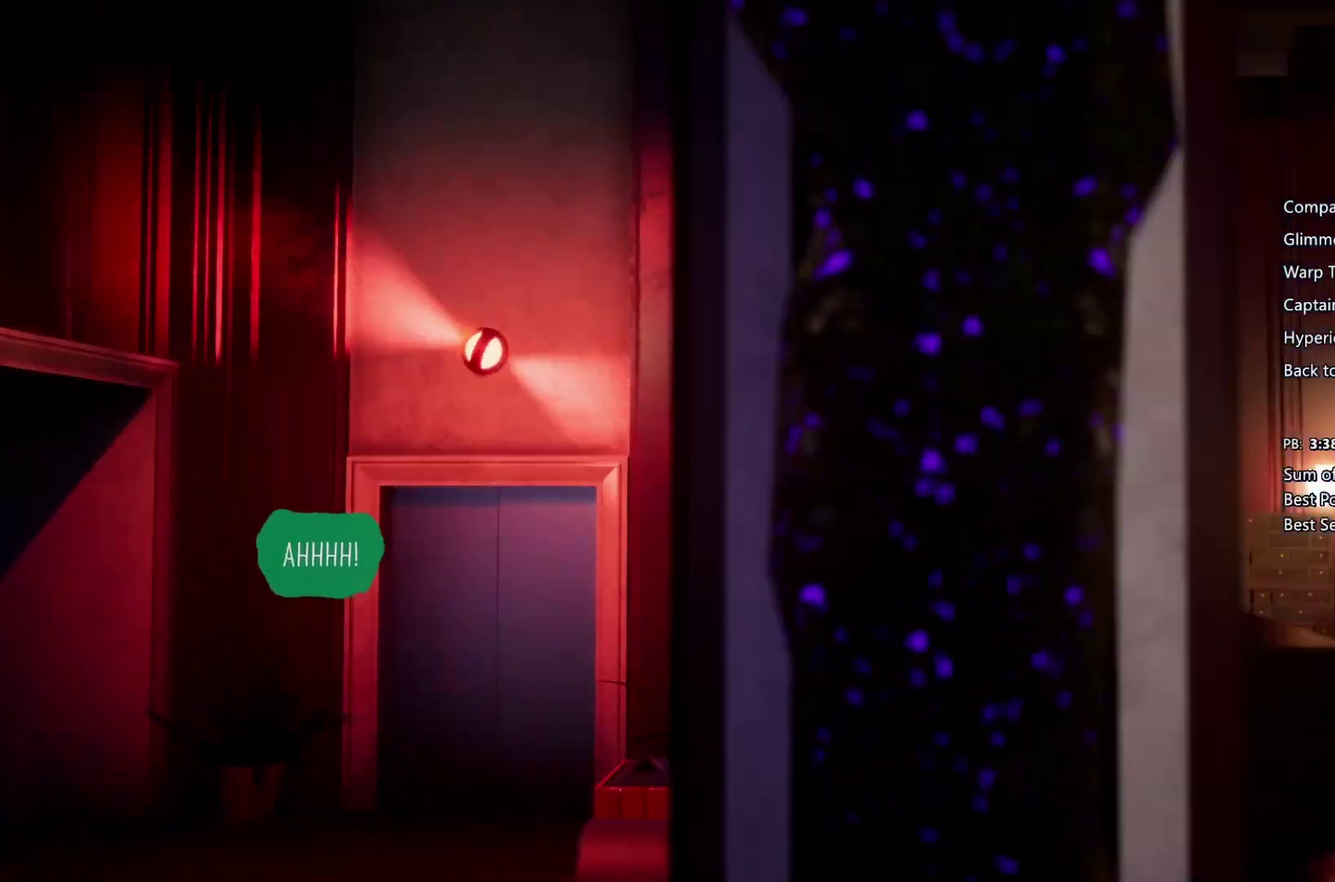
{"buttons": ["CROSS"], "left_stick": "right", "right_stick": "center", "events": [[233, "CROSS", "up"], [433, "CROSS", "down"]]}
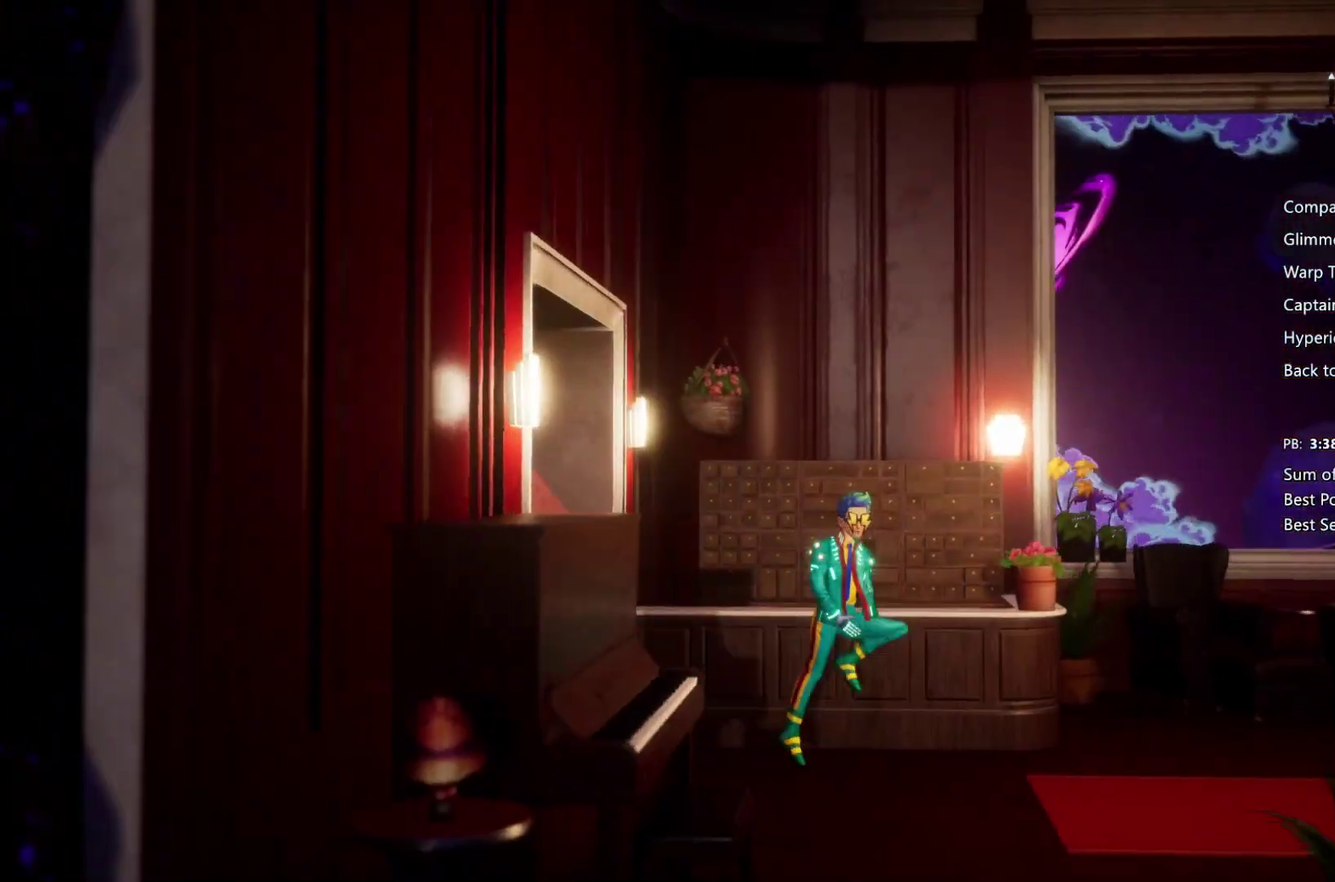
{"buttons": [], "left_stick": "right", "right_stick": "center", "events": [[500, "CROSS", "up"]]}